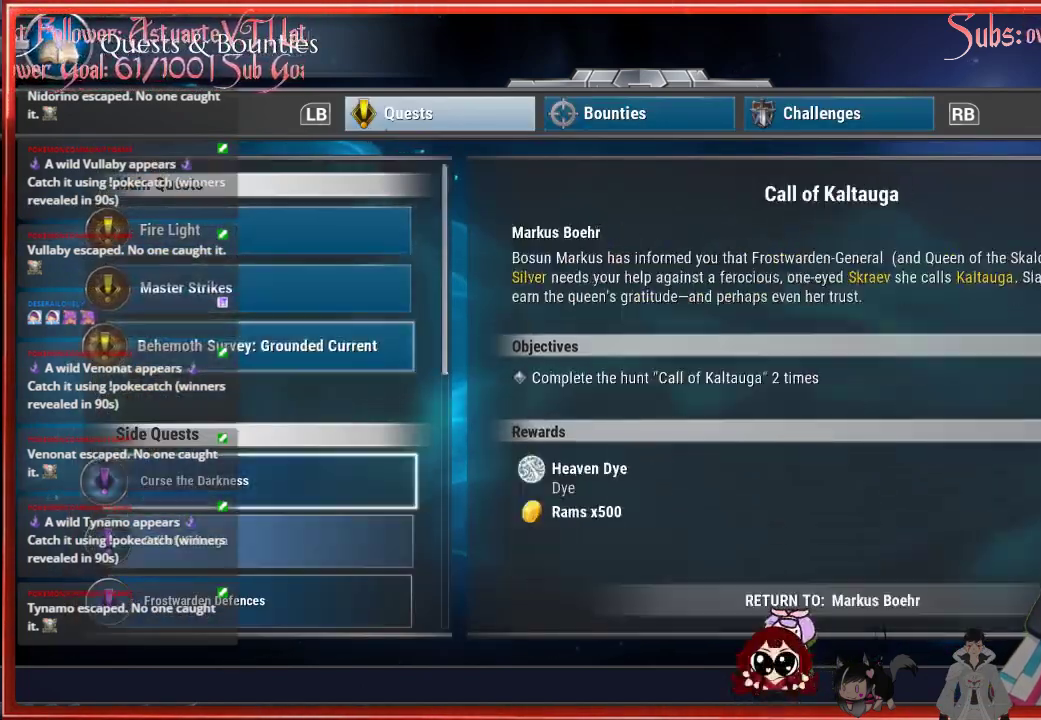
Gameplay with a controller (Xbox layout); each line is a JSON object with the inputs held at the frame after it. "events" lists button and stick changes between this image and that frame as [ms after this image, input, new state], when the widget could be followed in between.
{"buttons": ["DPAD_DOWN"], "left_stick": "center", "right_stick": "center", "events": []}
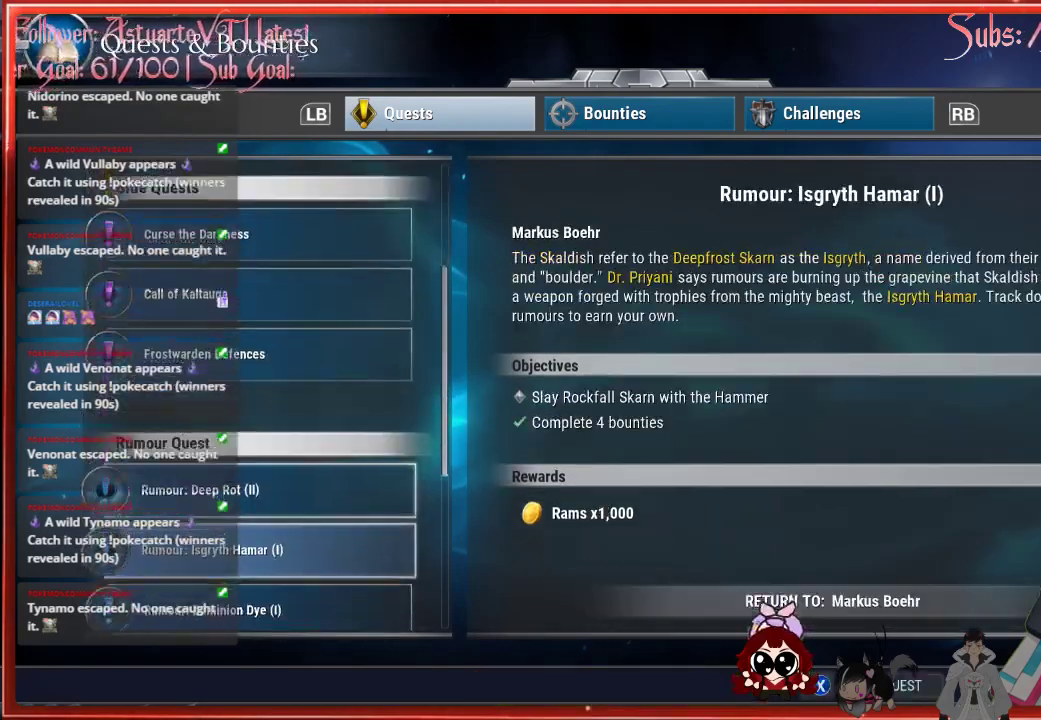
{"buttons": ["DPAD_DOWN"], "left_stick": "center", "right_stick": "center", "events": []}
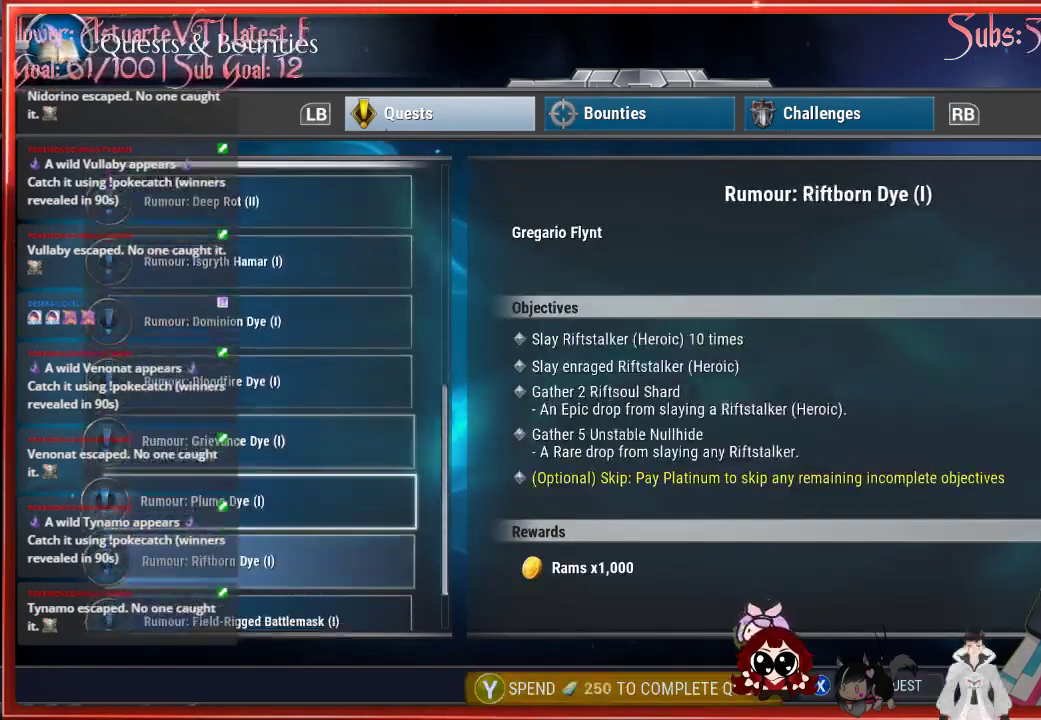
{"buttons": ["DPAD_DOWN"], "left_stick": "center", "right_stick": "center", "events": []}
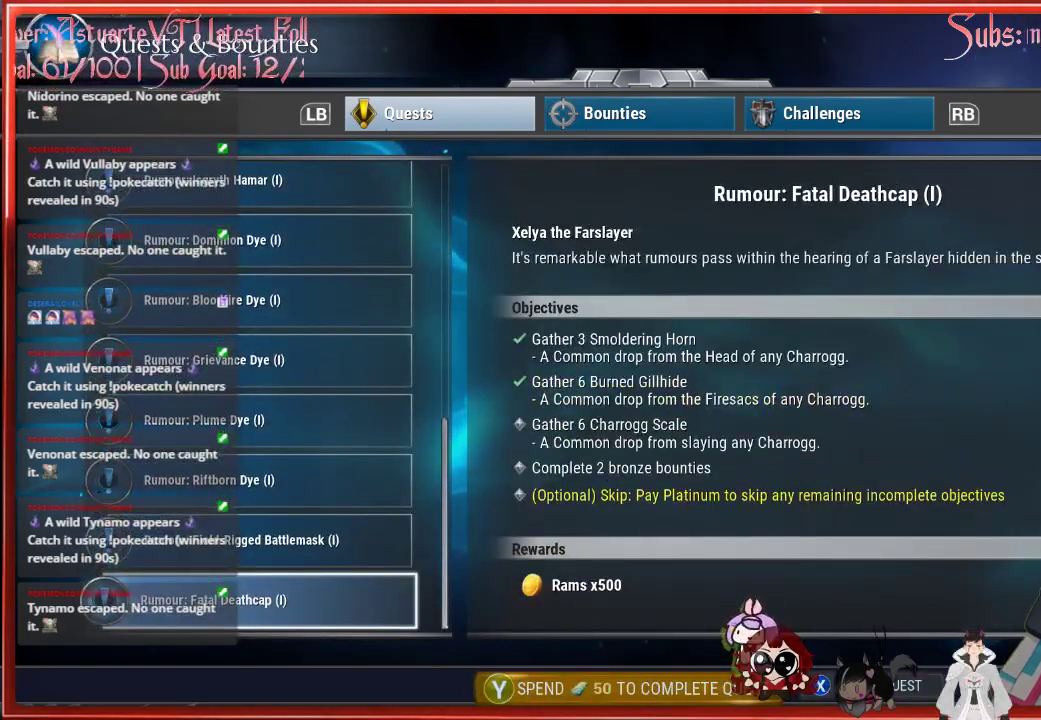
{"buttons": [], "left_stick": "center", "right_stick": "center", "events": [[250, "DPAD_DOWN", "up"]]}
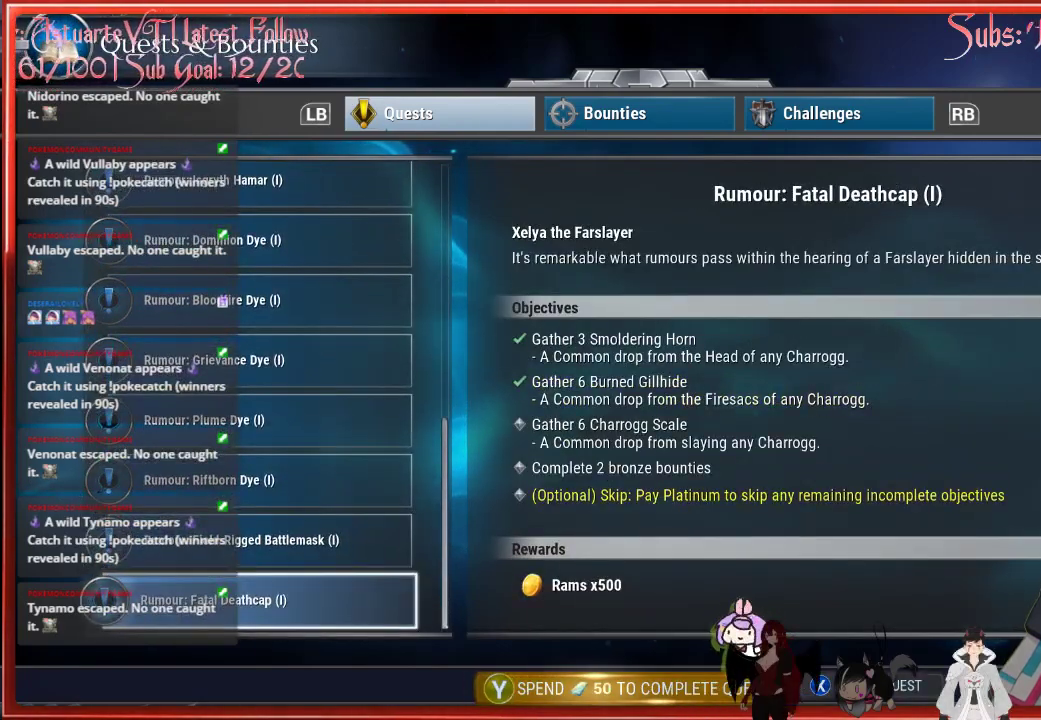
{"buttons": [], "left_stick": "center", "right_stick": "center", "events": []}
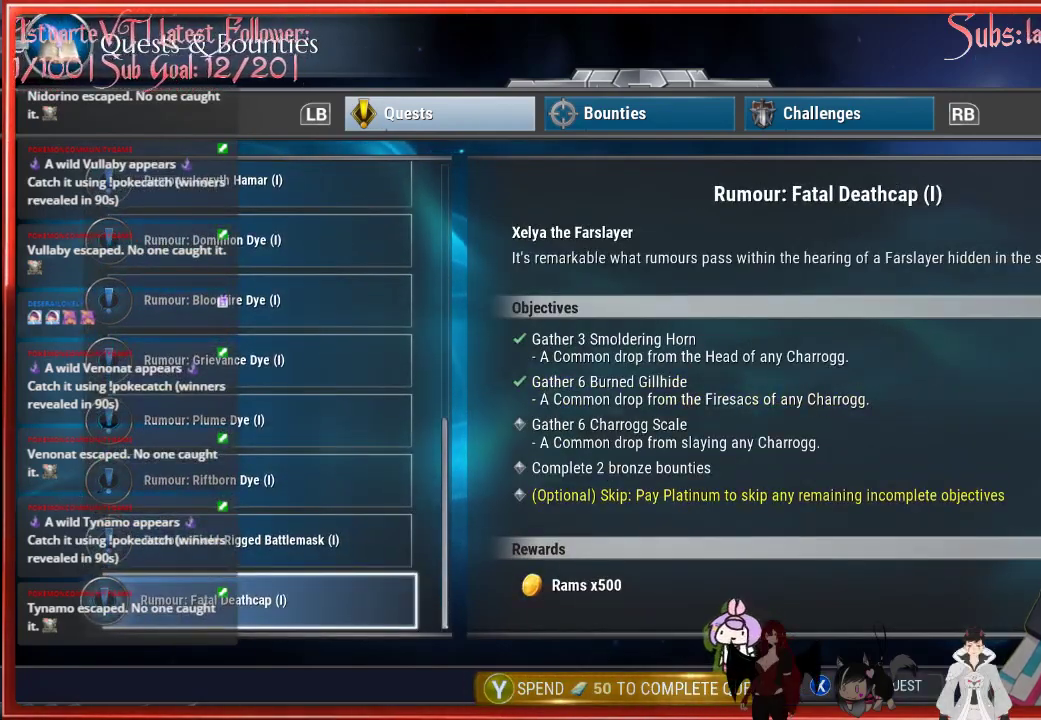
{"buttons": [], "left_stick": "center", "right_stick": "center", "events": [[250, "B", "down"], [400, "B", "up"]]}
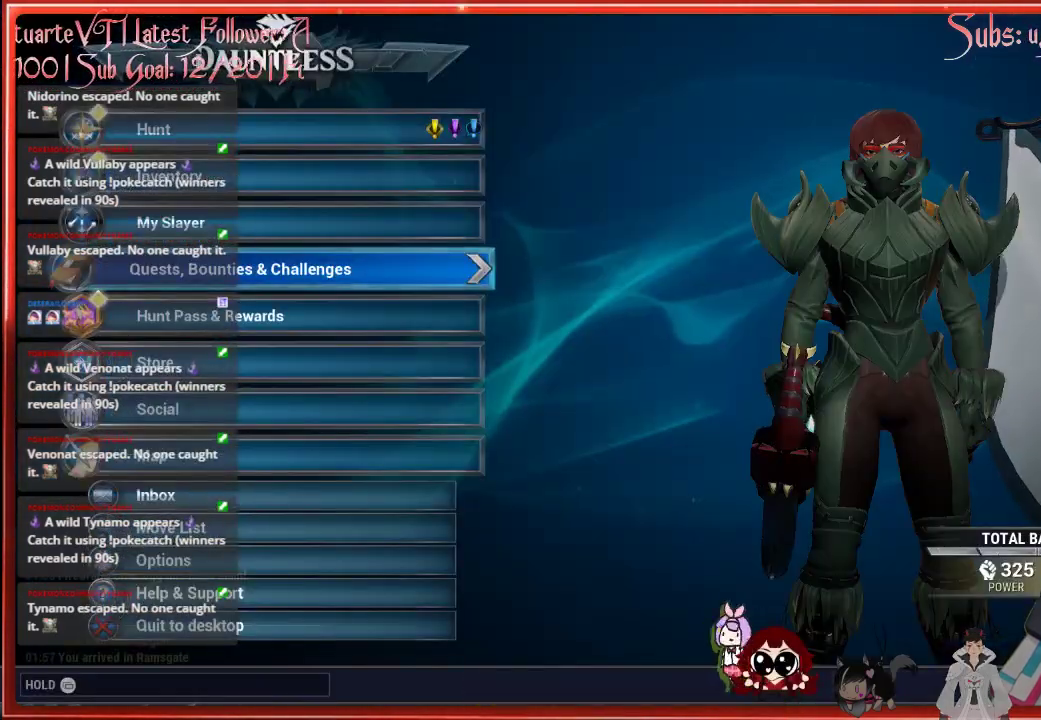
{"buttons": [], "left_stick": "center", "right_stick": "center", "events": []}
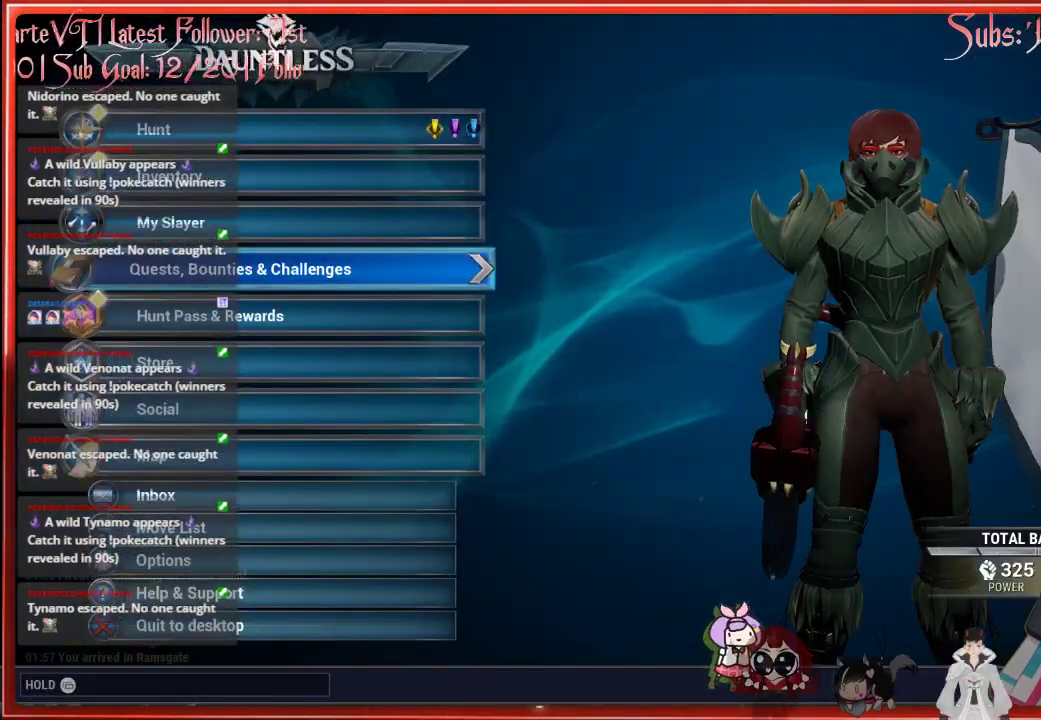
{"buttons": [], "left_stick": "center", "right_stick": "center", "events": []}
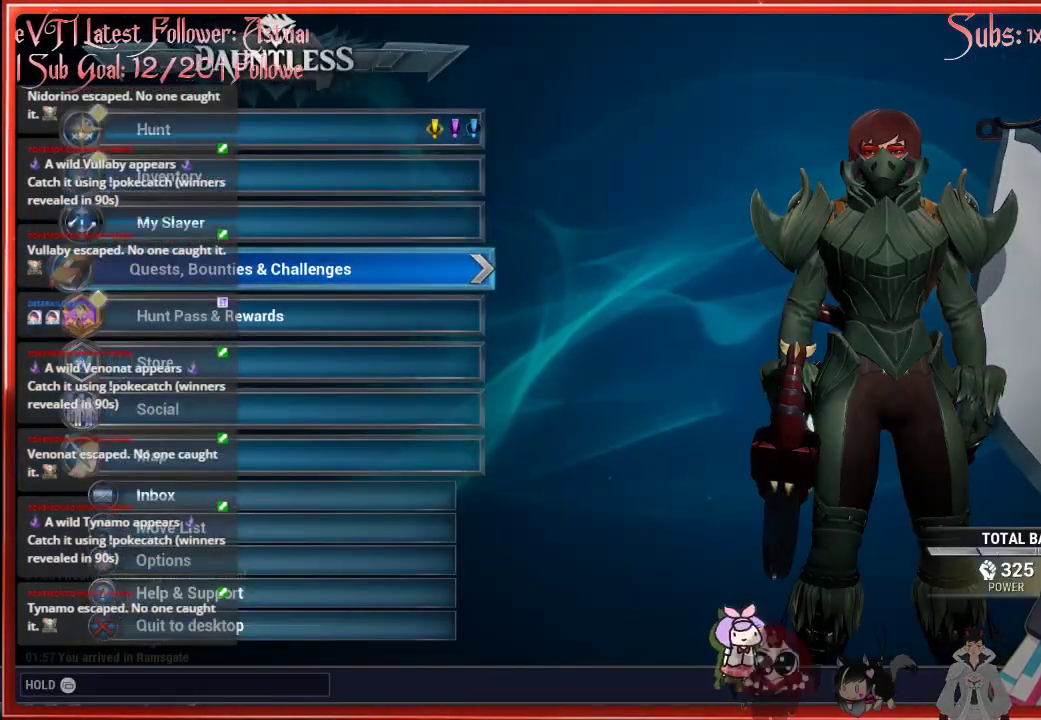
{"buttons": [], "left_stick": "center", "right_stick": "center", "events": []}
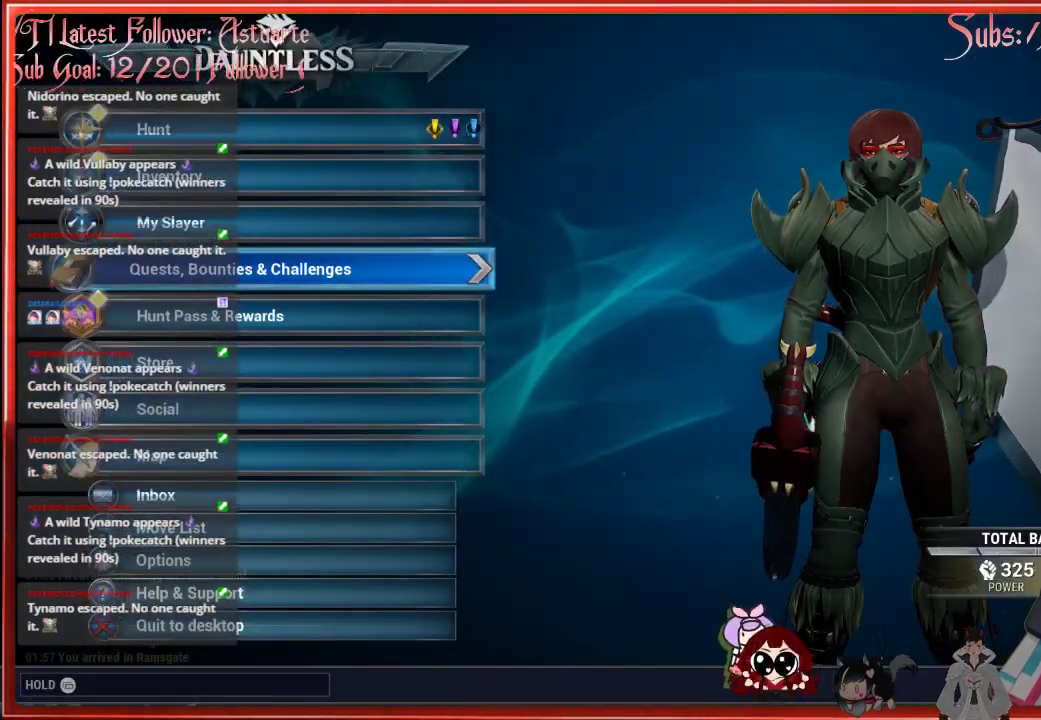
{"buttons": [], "left_stick": "center", "right_stick": "center", "events": [[383, "DPAD_UP", "down"], [500, "DPAD_UP", "up"]]}
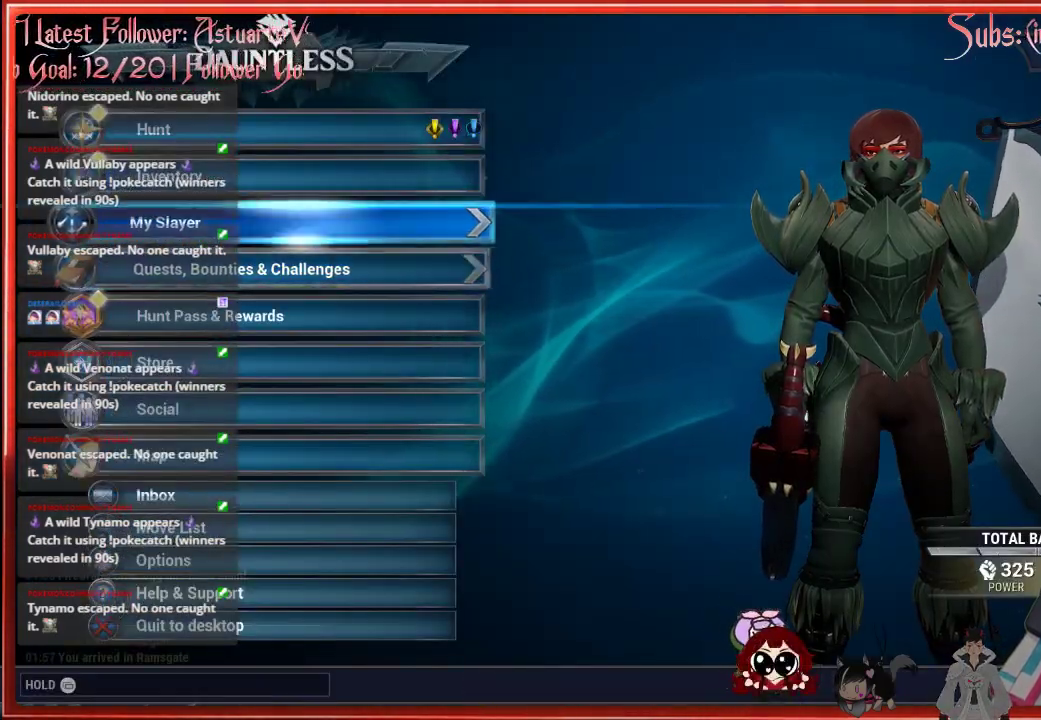
{"buttons": [], "left_stick": "center", "right_stick": "center", "events": [[83, "DPAD_UP", "down"], [183, "DPAD_UP", "up"], [267, "A", "down"], [450, "A", "up"]]}
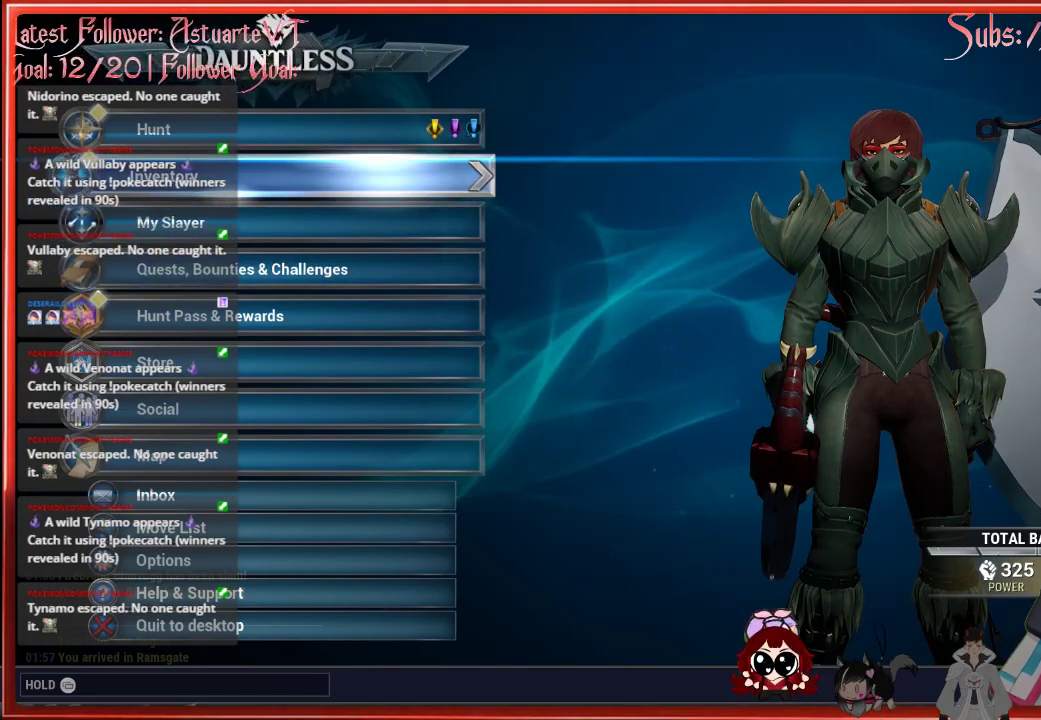
{"buttons": [], "left_stick": "center", "right_stick": "center", "events": []}
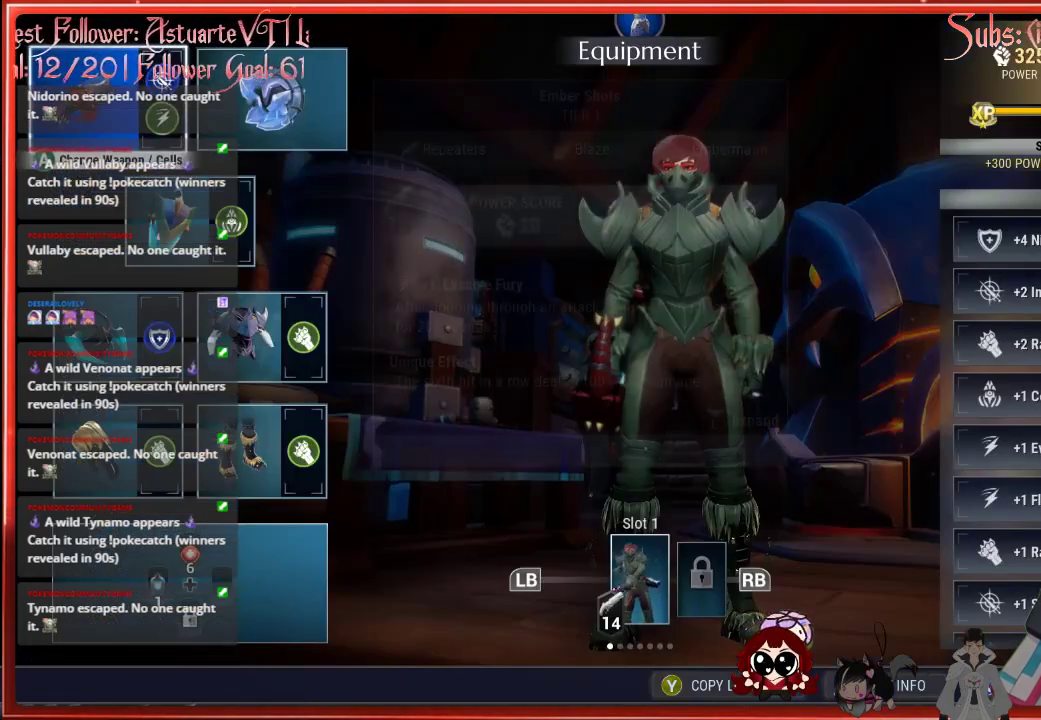
{"buttons": [], "left_stick": "center", "right_stick": "center", "events": [[133, "B", "down"], [317, "B", "up"]]}
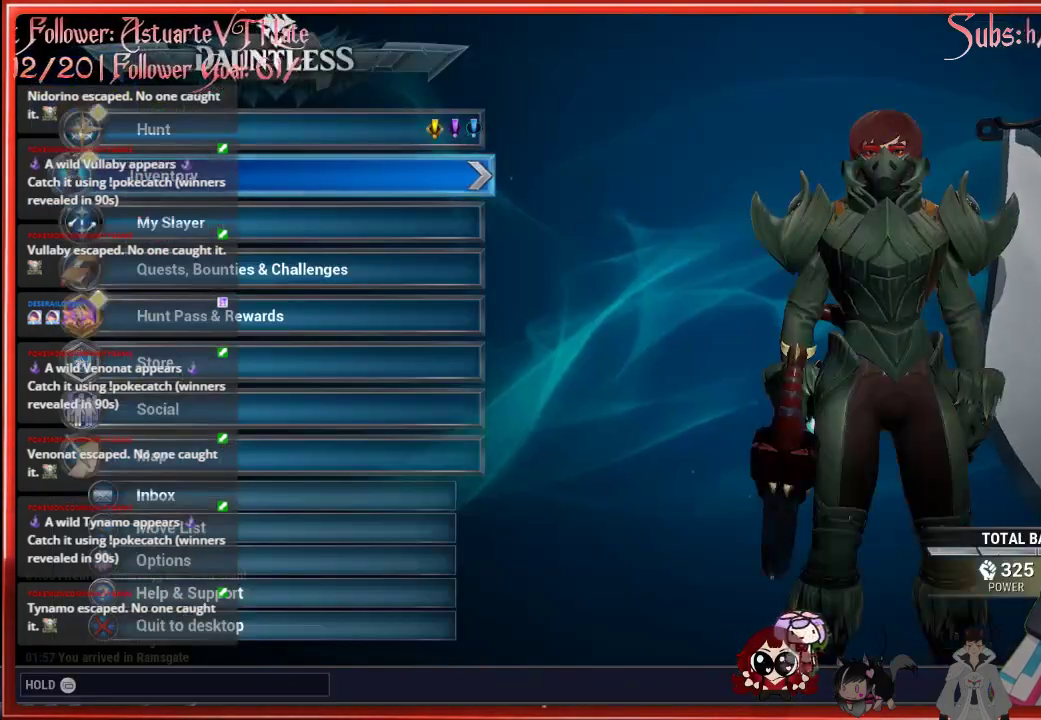
{"buttons": ["B"], "left_stick": "center", "right_stick": "center", "events": [[167, "DPAD_UP", "down"], [283, "DPAD_UP", "up"], [500, "B", "down"]]}
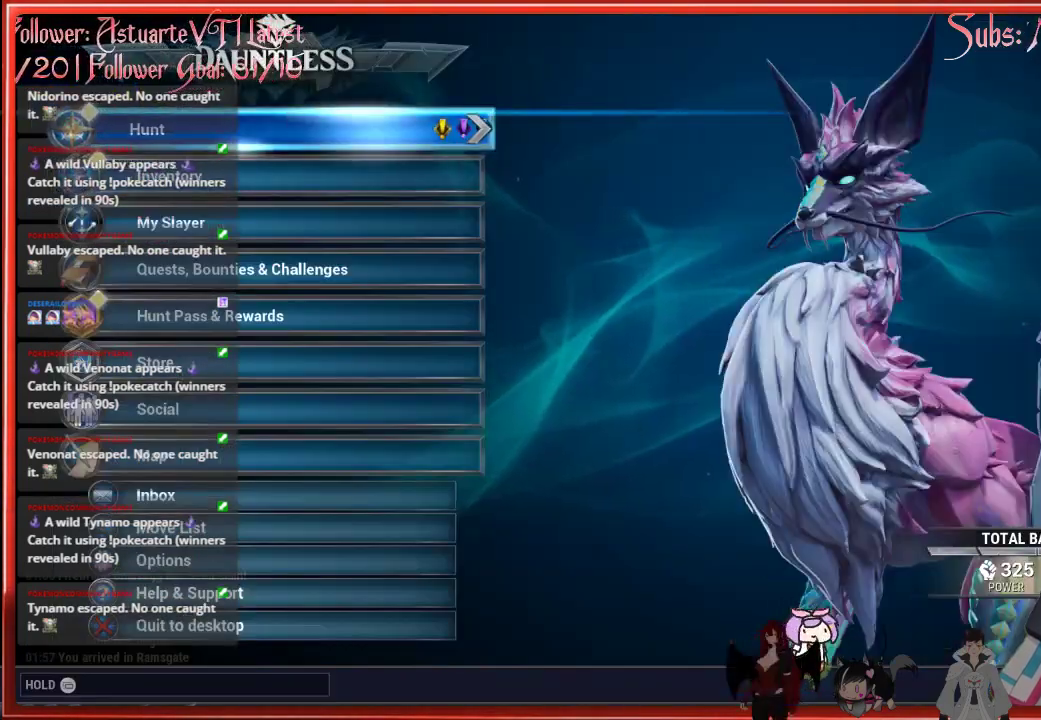
{"buttons": [], "left_stick": "up", "right_stick": "center", "events": [[117, "left_stick", "up"], [133, "B", "up"]]}
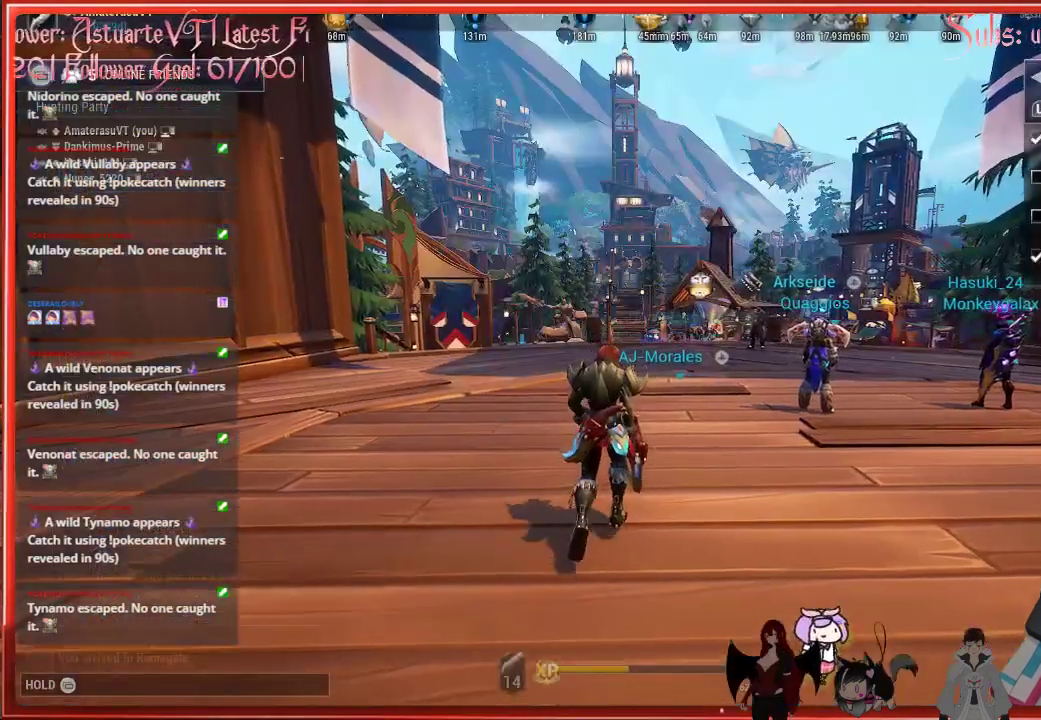
{"buttons": [], "left_stick": "up", "right_stick": "center", "events": [[100, "B", "down"], [350, "B", "up"]]}
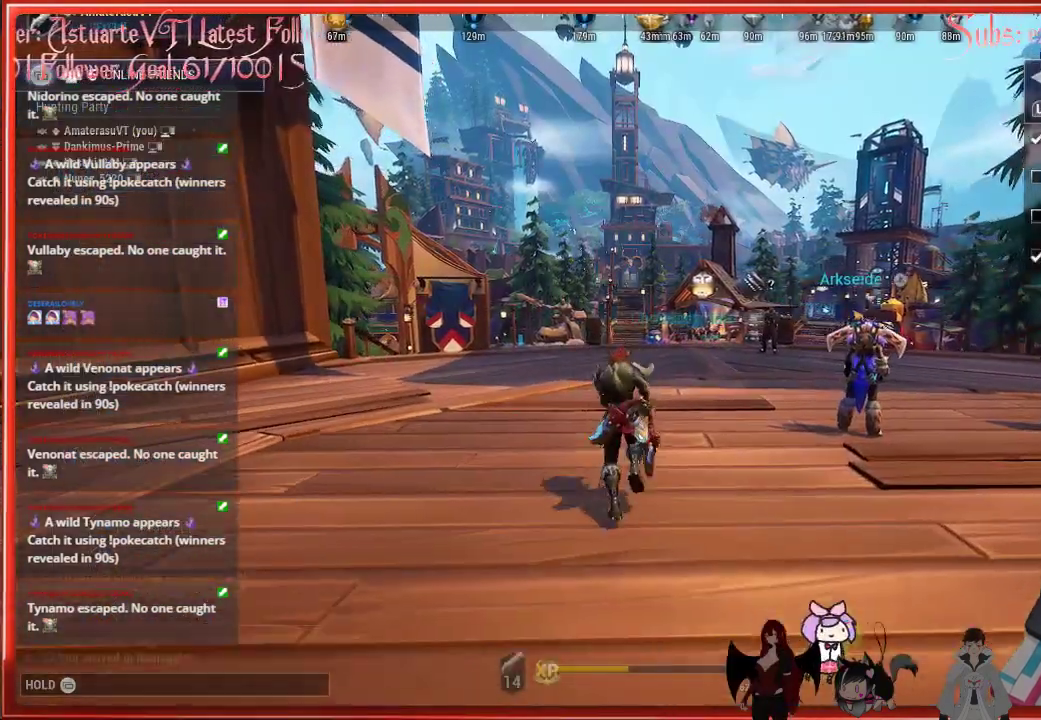
{"buttons": ["R2"], "left_stick": "up", "right_stick": "center", "events": [[117, "R2", "down"]]}
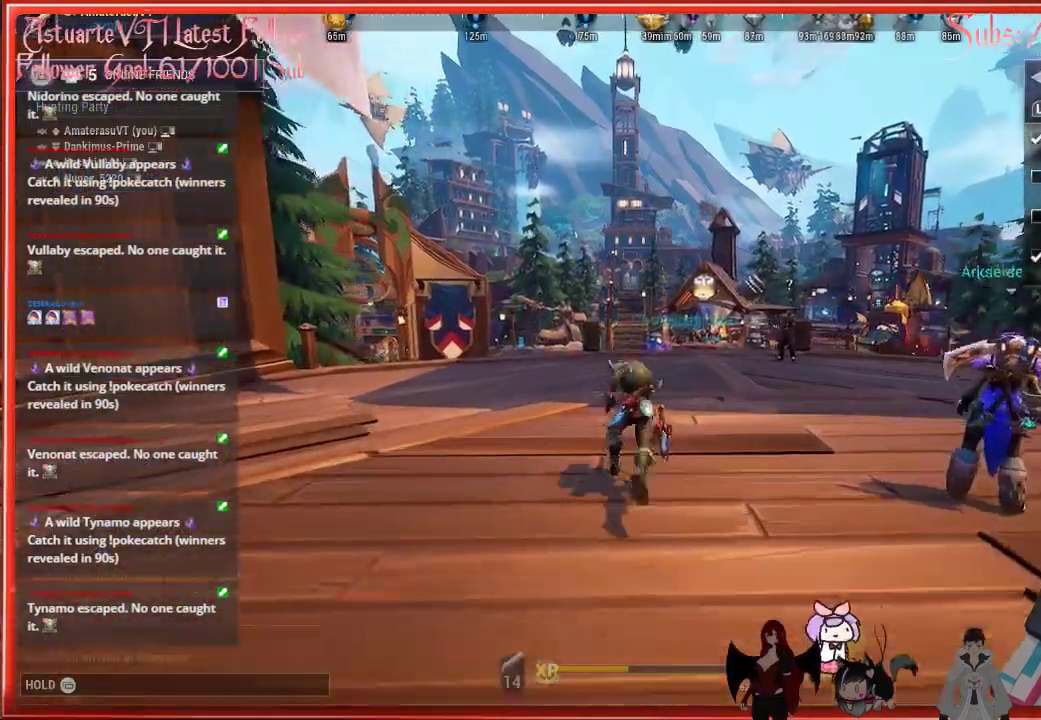
{"buttons": ["R2"], "left_stick": "up", "right_stick": "center", "events": []}
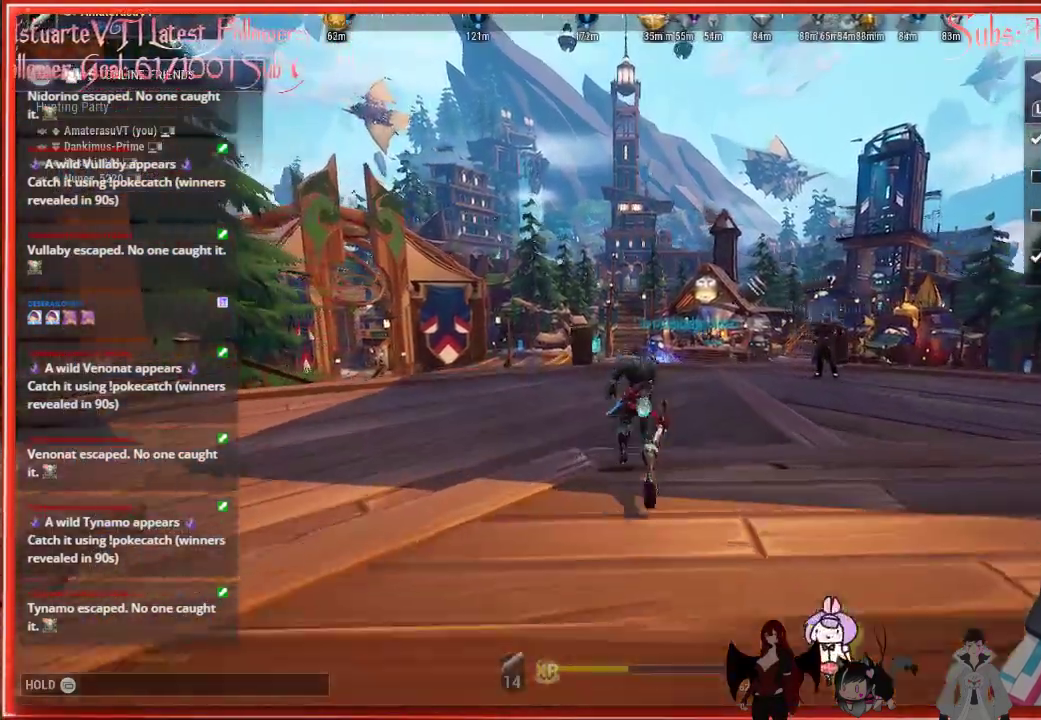
{"buttons": ["R2"], "left_stick": "up", "right_stick": "center", "events": []}
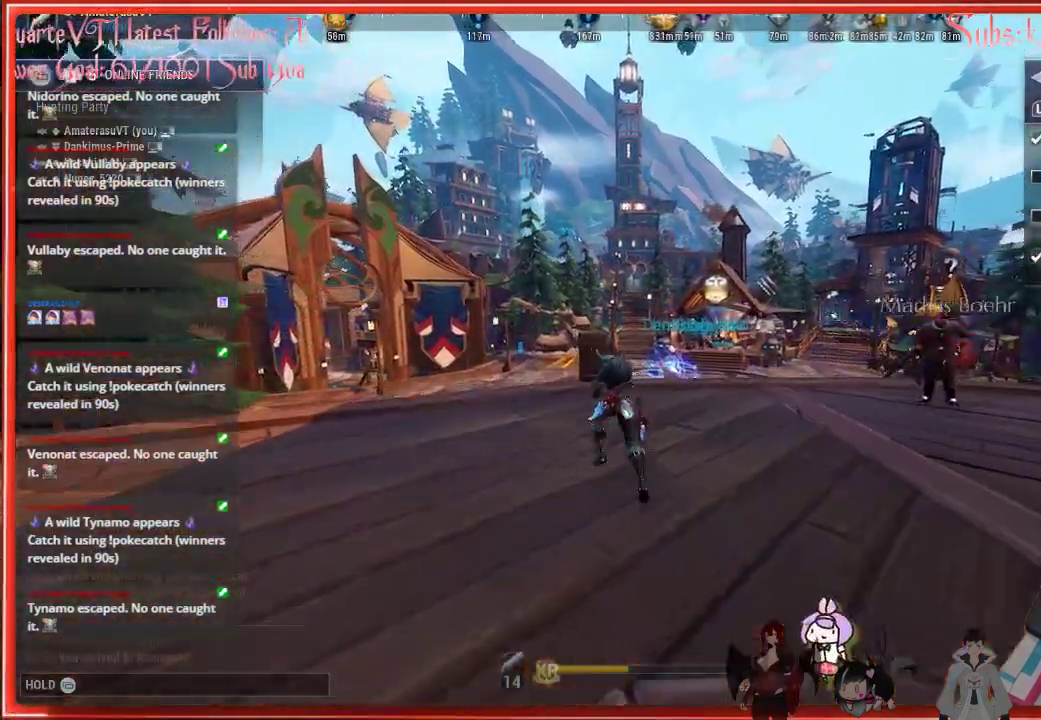
{"buttons": ["R2"], "left_stick": "up", "right_stick": "center", "events": [[217, "right_stick", "down-right"], [333, "right_stick", "center"]]}
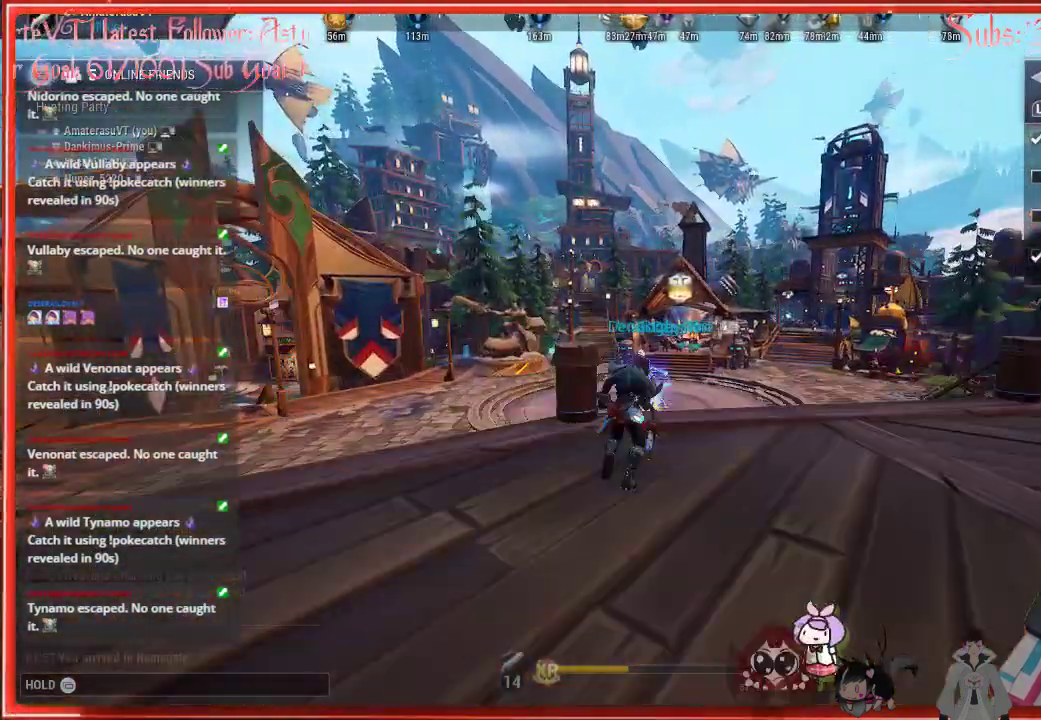
{"buttons": ["R2"], "left_stick": "up", "right_stick": "down-left", "events": [[500, "right_stick", "down-left"]]}
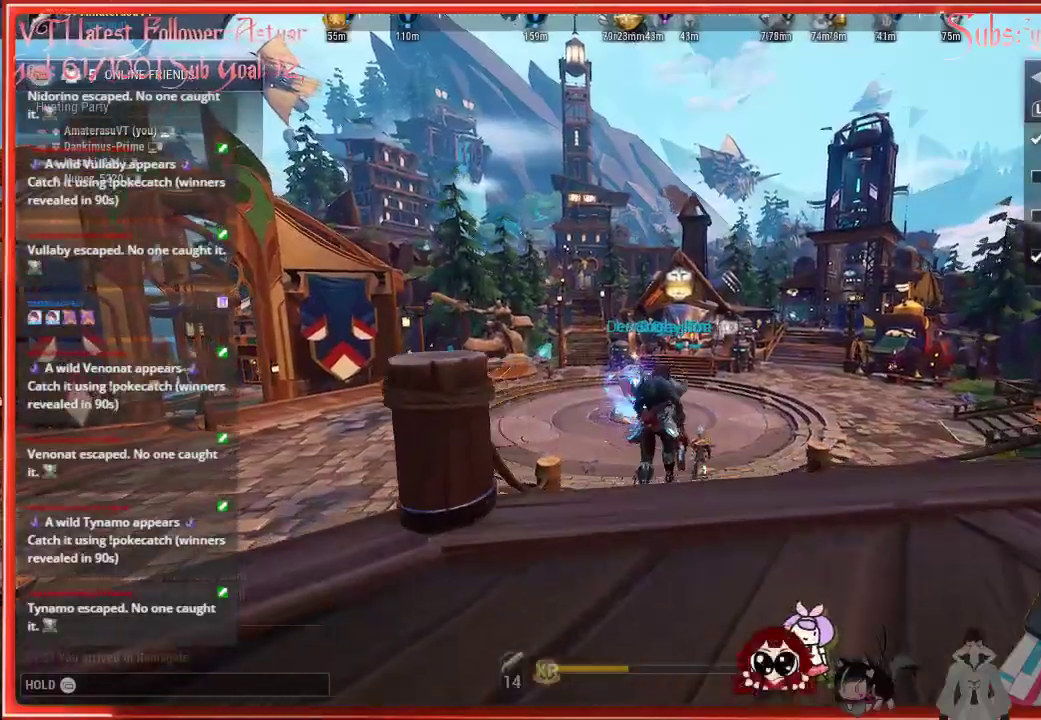
{"buttons": ["R2"], "left_stick": "up", "right_stick": "down-left", "events": []}
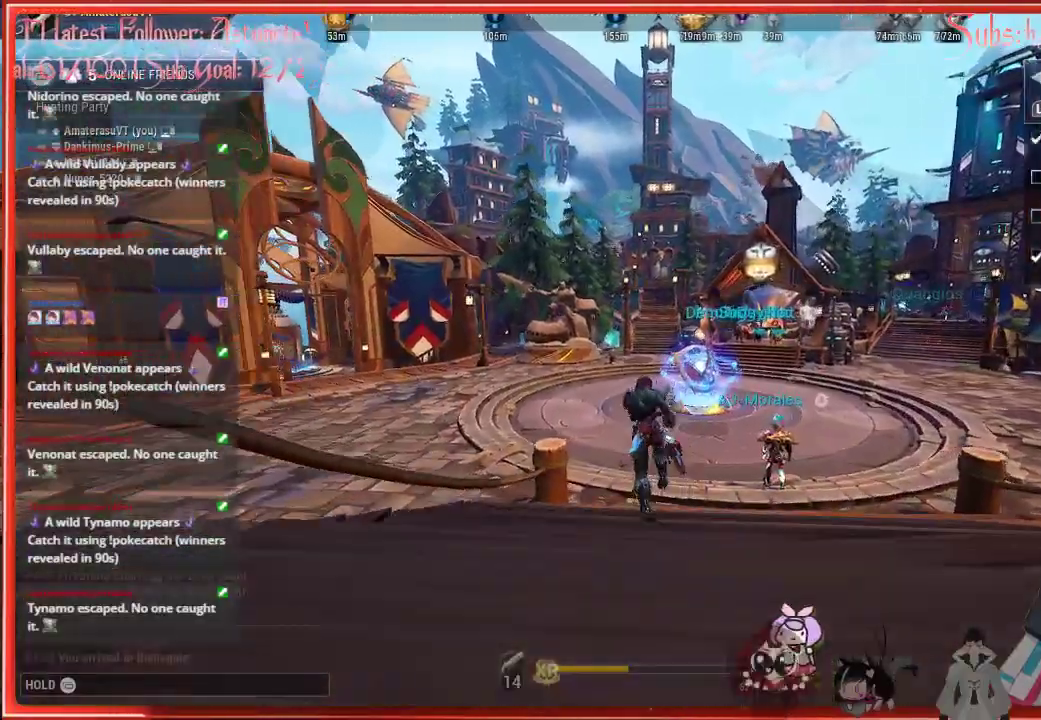
{"buttons": ["R2"], "left_stick": "up", "right_stick": "down-left", "events": []}
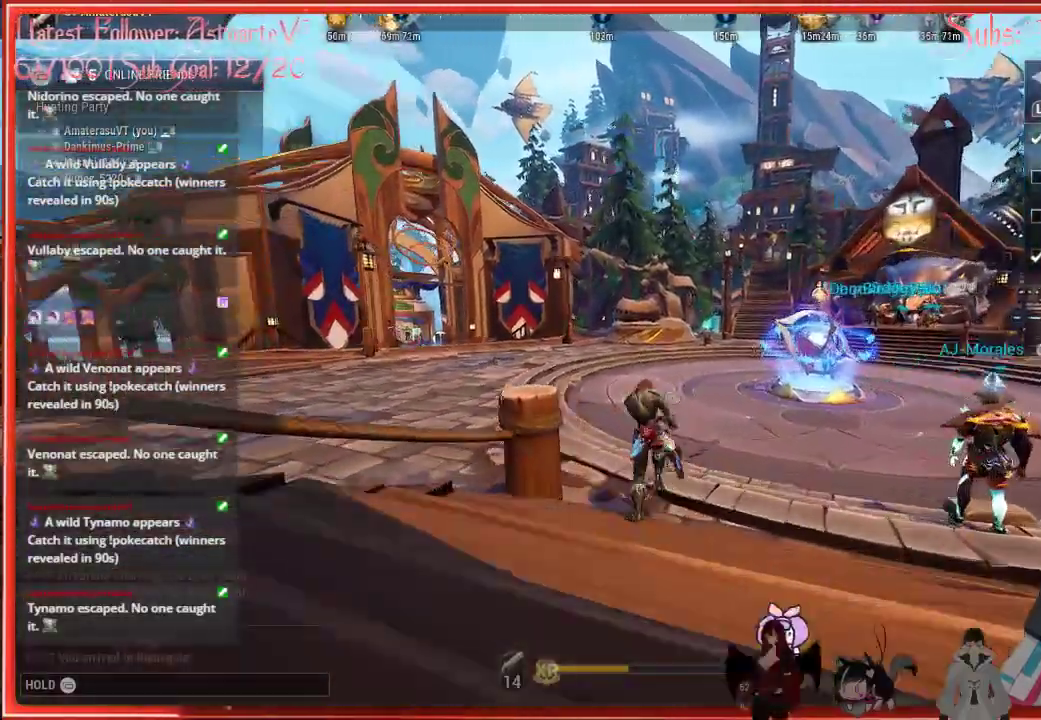
{"buttons": ["R2"], "left_stick": "up", "right_stick": "center", "events": [[333, "right_stick", "center"]]}
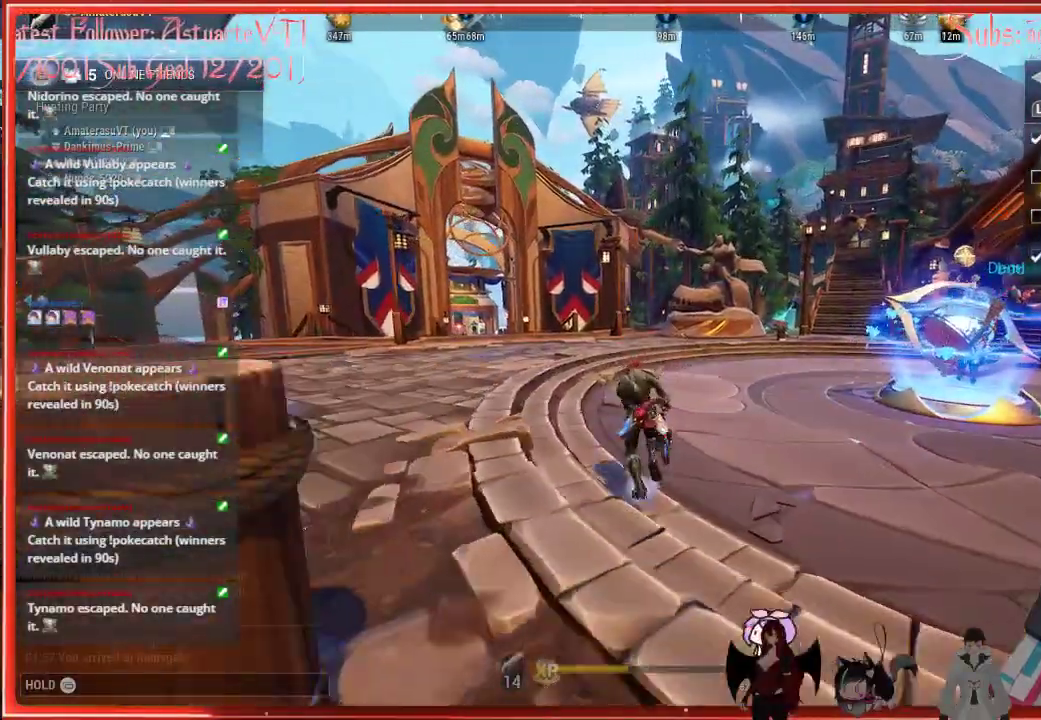
{"buttons": ["R2"], "left_stick": "up", "right_stick": "center", "events": []}
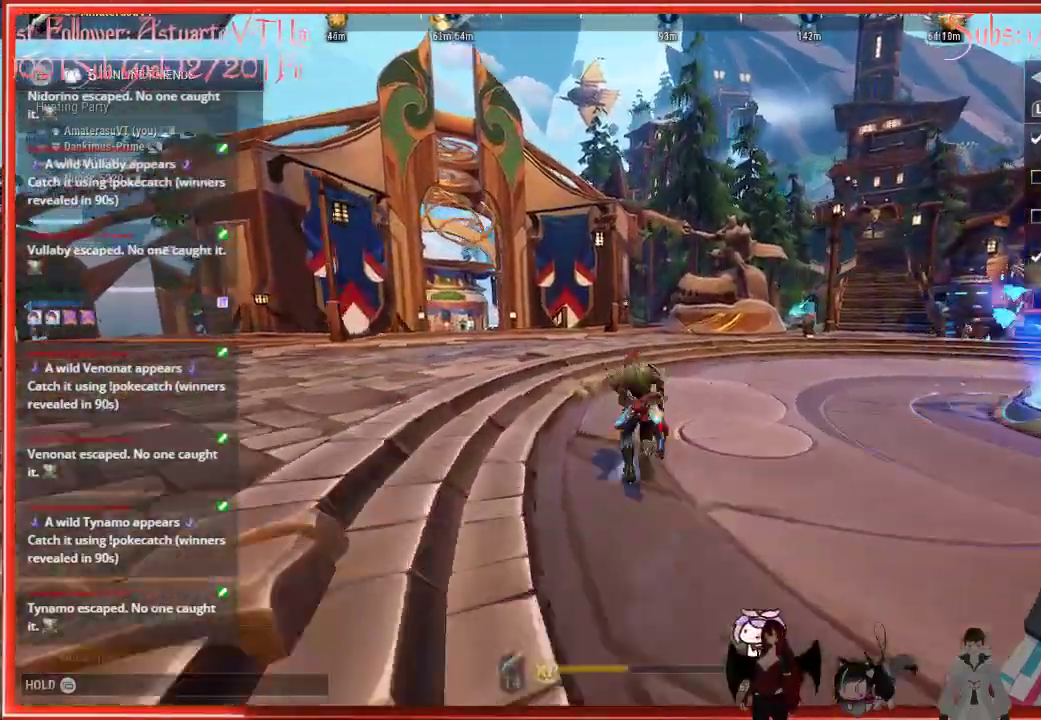
{"buttons": ["R2"], "left_stick": "up", "right_stick": "center", "events": []}
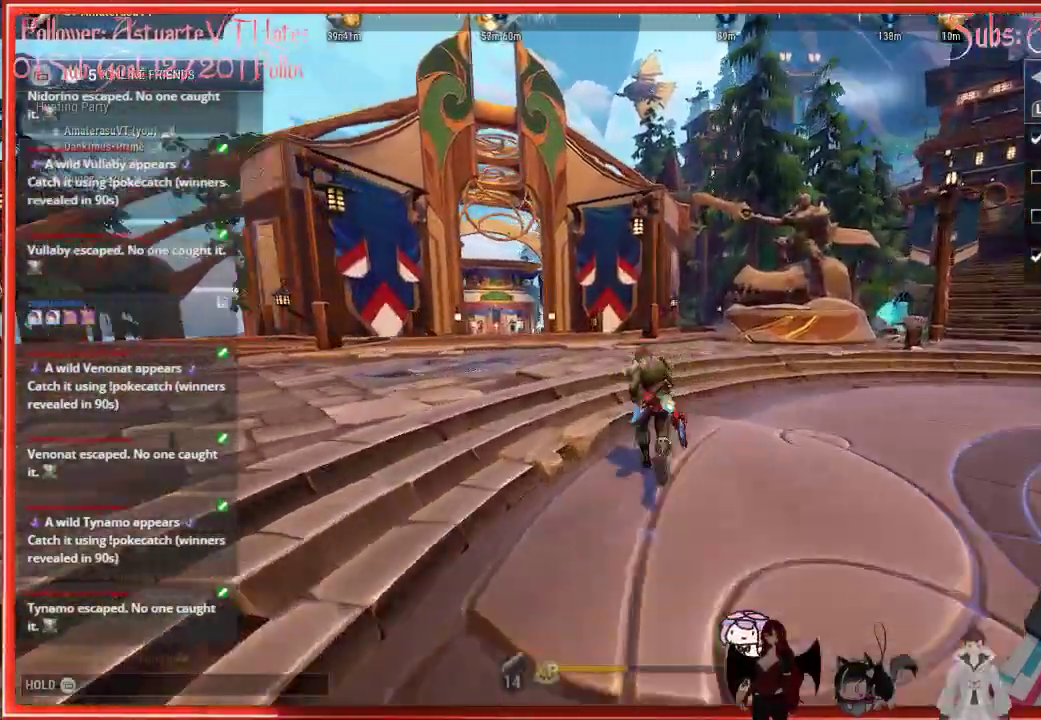
{"buttons": ["R2"], "left_stick": "up", "right_stick": "center", "events": []}
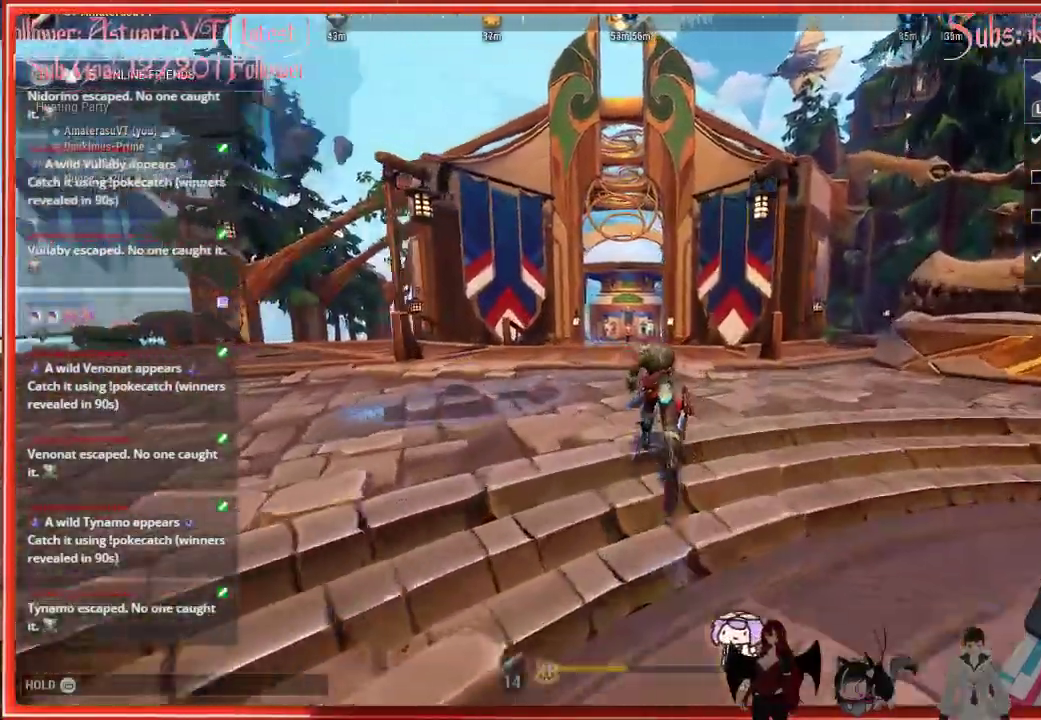
{"buttons": ["R2"], "left_stick": "up", "right_stick": "center", "events": []}
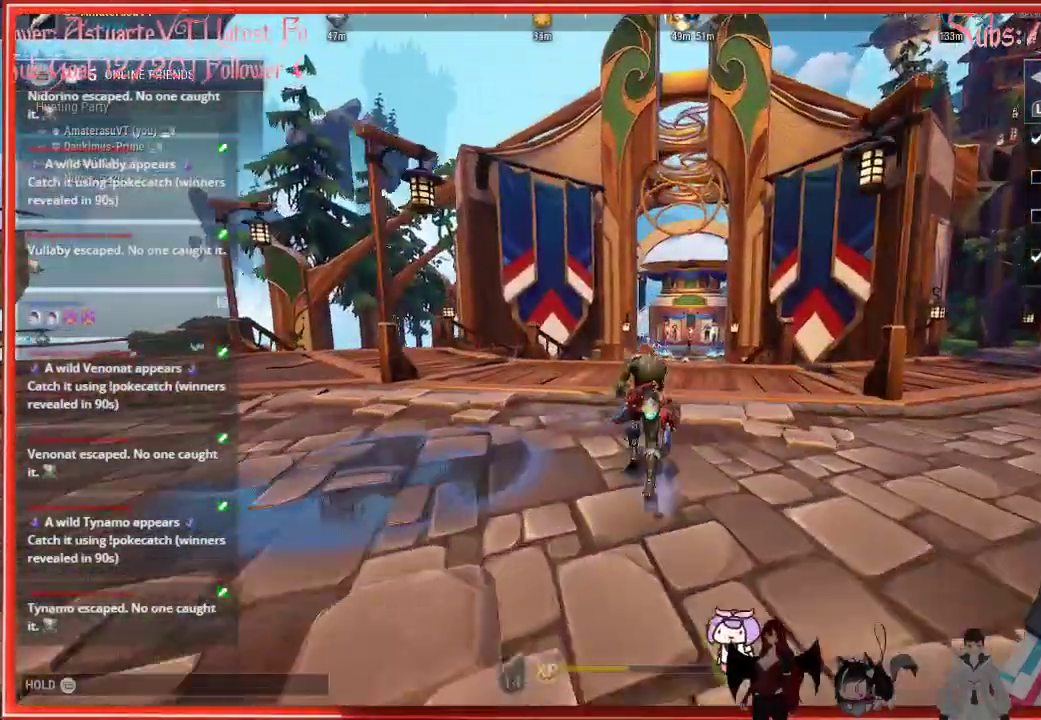
{"buttons": ["R2"], "left_stick": "up", "right_stick": "center", "events": []}
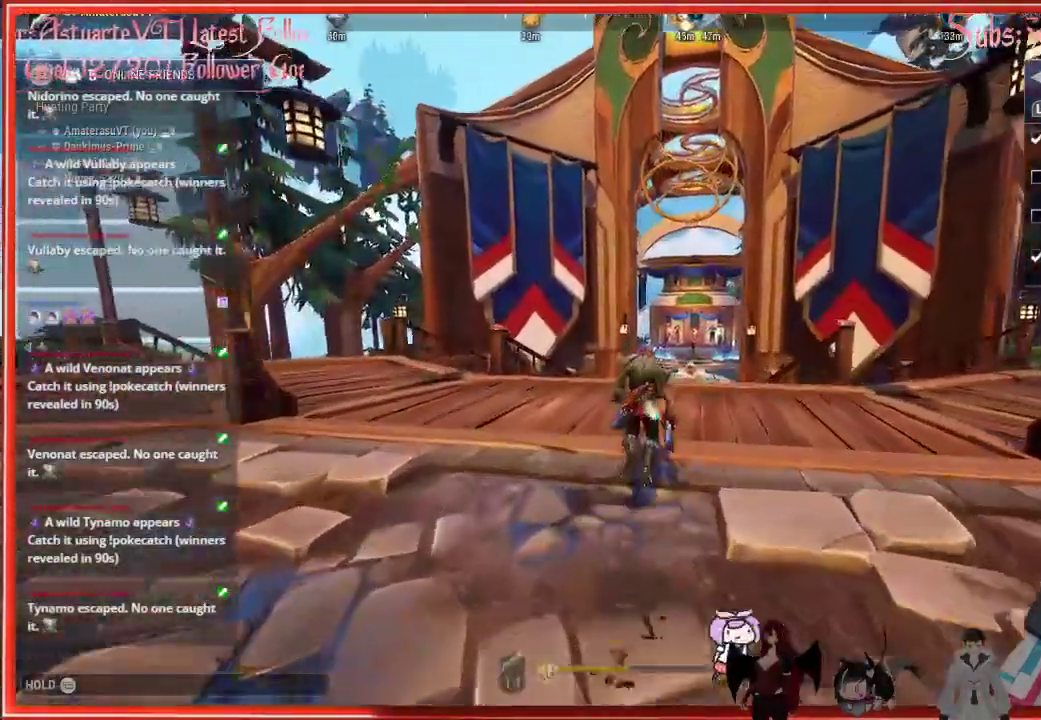
{"buttons": ["R2"], "left_stick": "up", "right_stick": "center", "events": []}